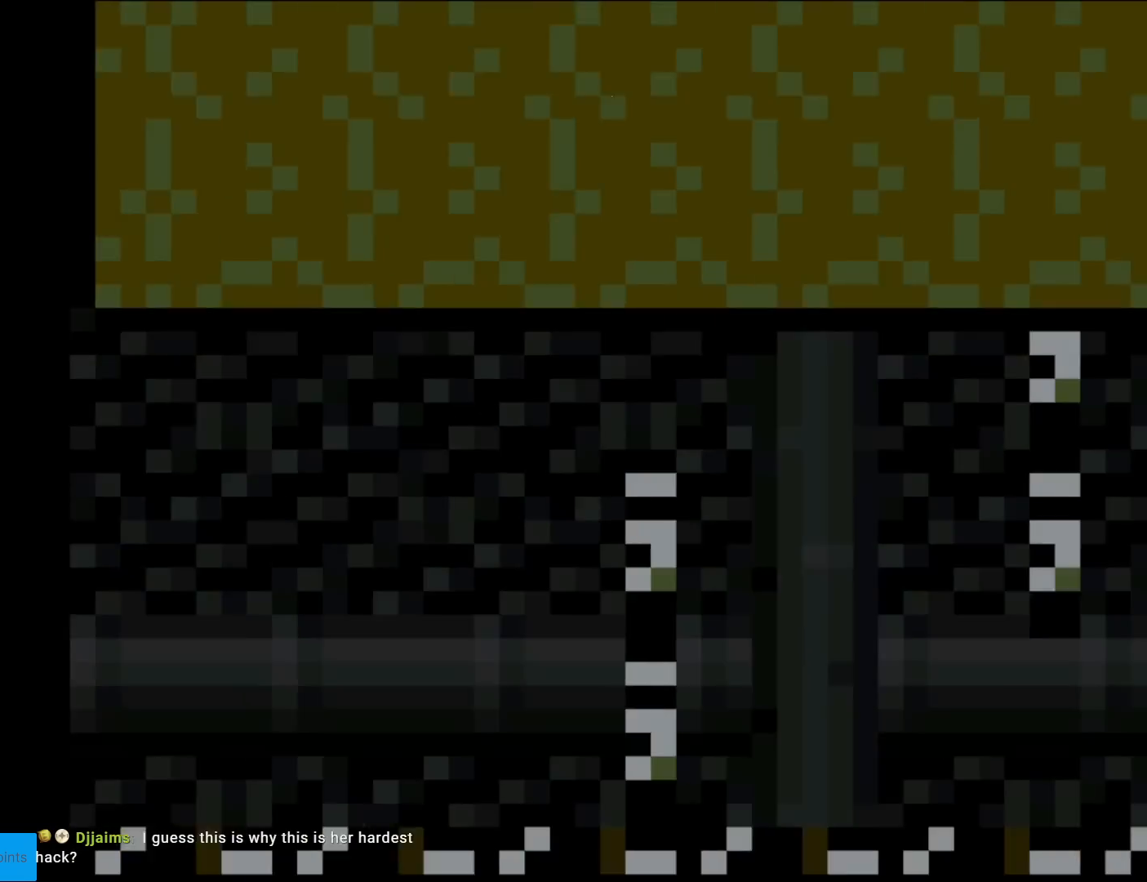
Gameplay with a controller (Nintendo layout); each line is a JSON object with the inputs held at the frame after it. "events" lists button and stick changes between this image and that frame as [ms after this image, input, new state], when the widget could be followed in between. Not read: L3 R3.
{"buttons": ["X"], "events": []}
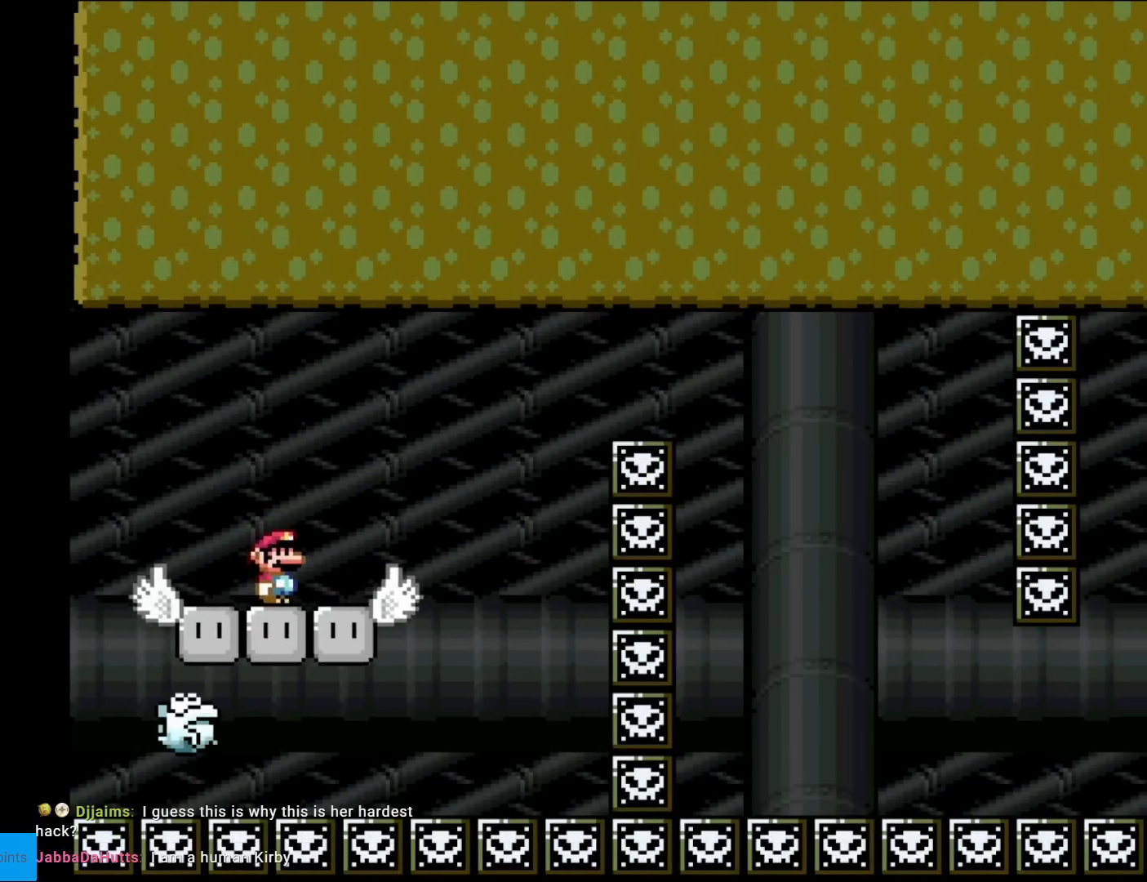
{"buttons": ["X"], "events": []}
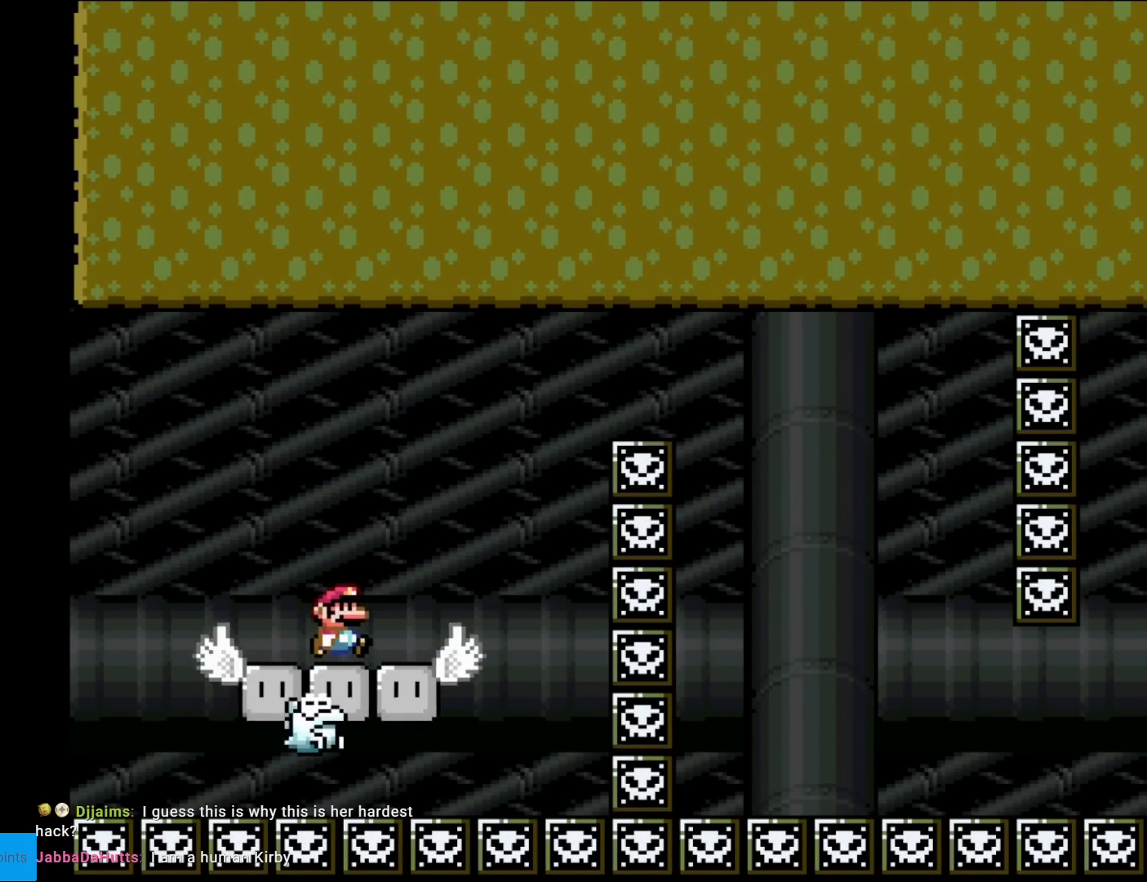
{"buttons": ["X", "DPAD_LEFT"], "events": [[17, "DPAD_RIGHT", "down"], [117, "A", "down"], [334, "A", "up"], [434, "DPAD_RIGHT", "up"], [467, "DPAD_LEFT", "down"]]}
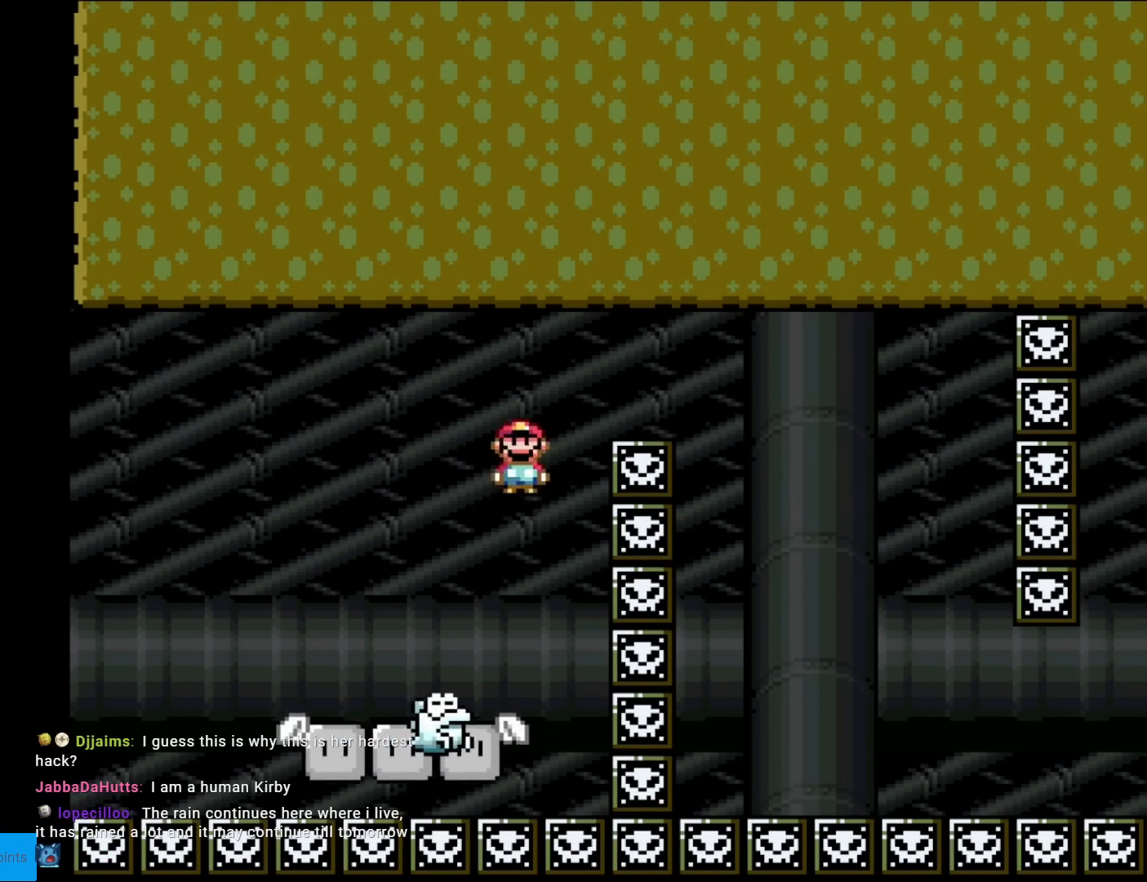
{"buttons": ["A", "X", "DPAD_RIGHT"], "events": [[117, "A", "down"], [167, "DPAD_LEFT", "up"], [317, "DPAD_RIGHT", "down"]]}
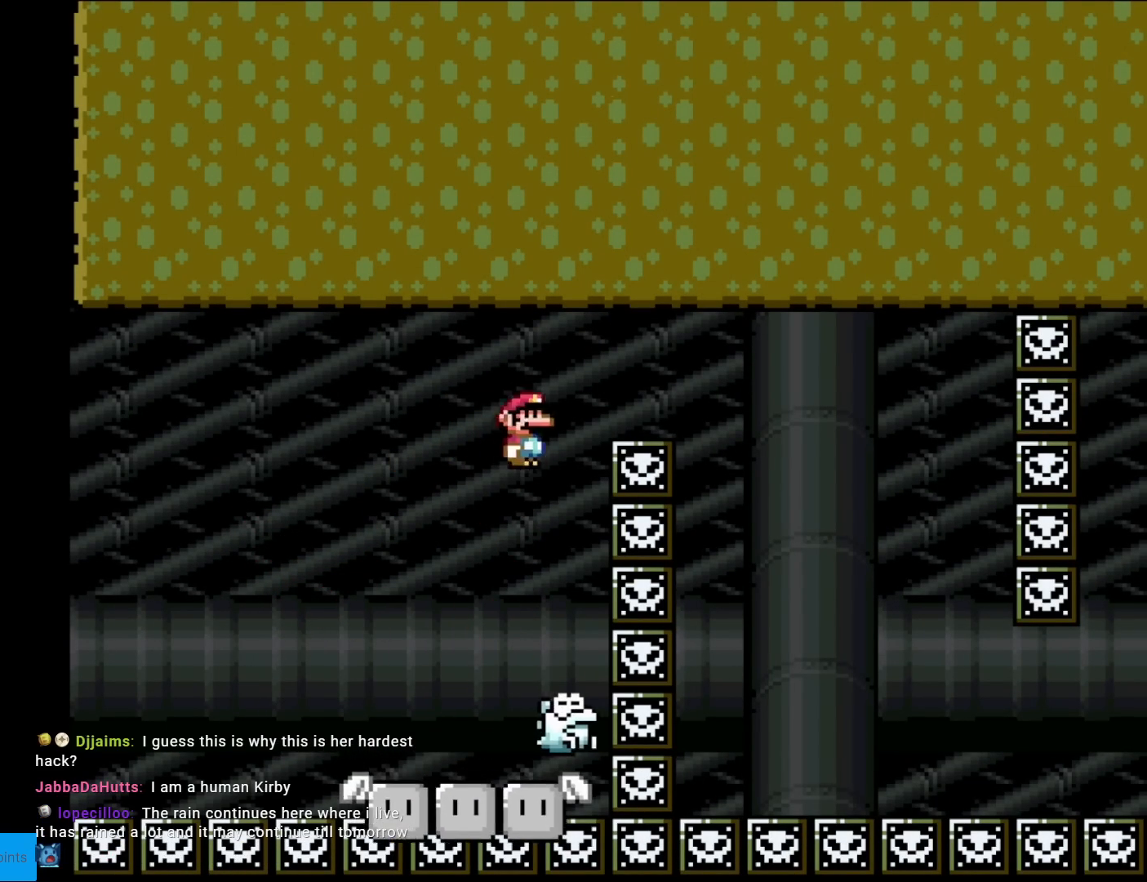
{"buttons": ["A", "X", "DPAD_LEFT"], "events": [[451, "DPAD_RIGHT", "up"], [484, "DPAD_LEFT", "down"]]}
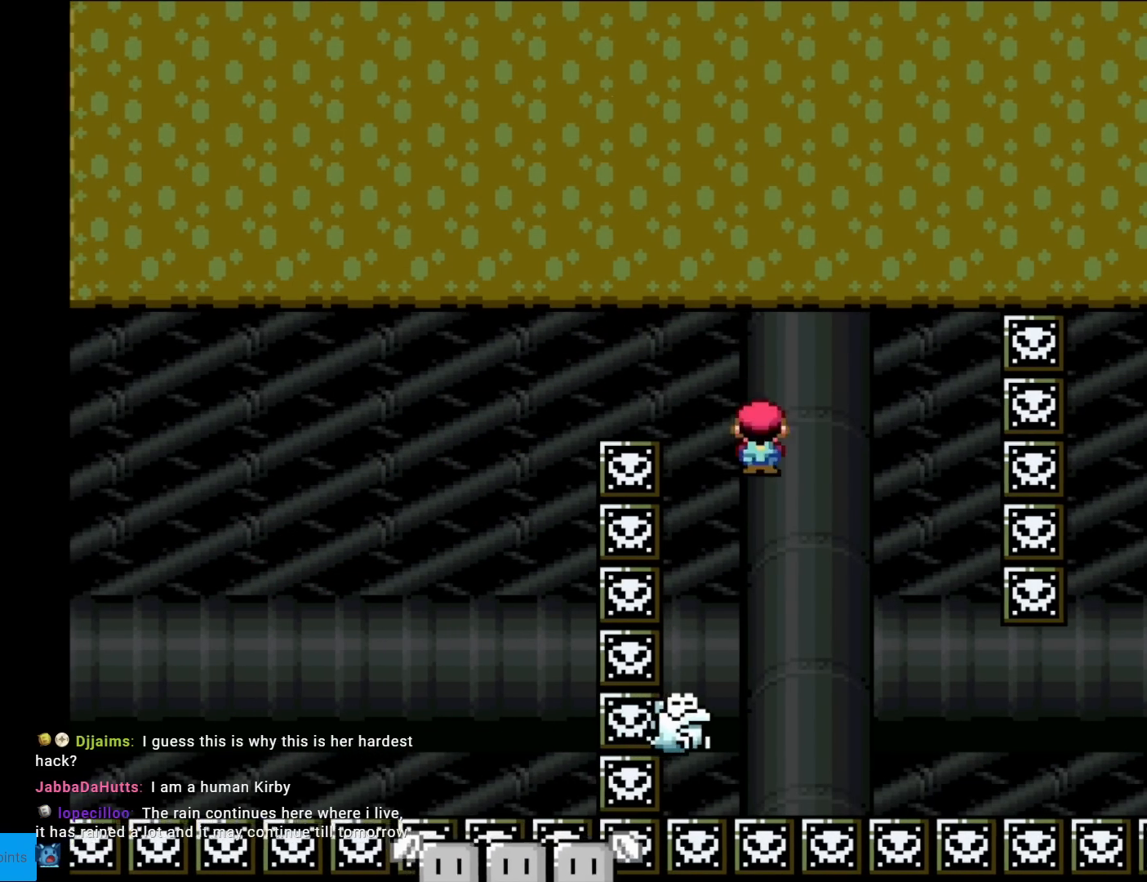
{"buttons": ["X"], "events": [[67, "A", "up"], [167, "DPAD_LEFT", "up"], [217, "DPAD_RIGHT", "down"], [350, "DPAD_RIGHT", "up"]]}
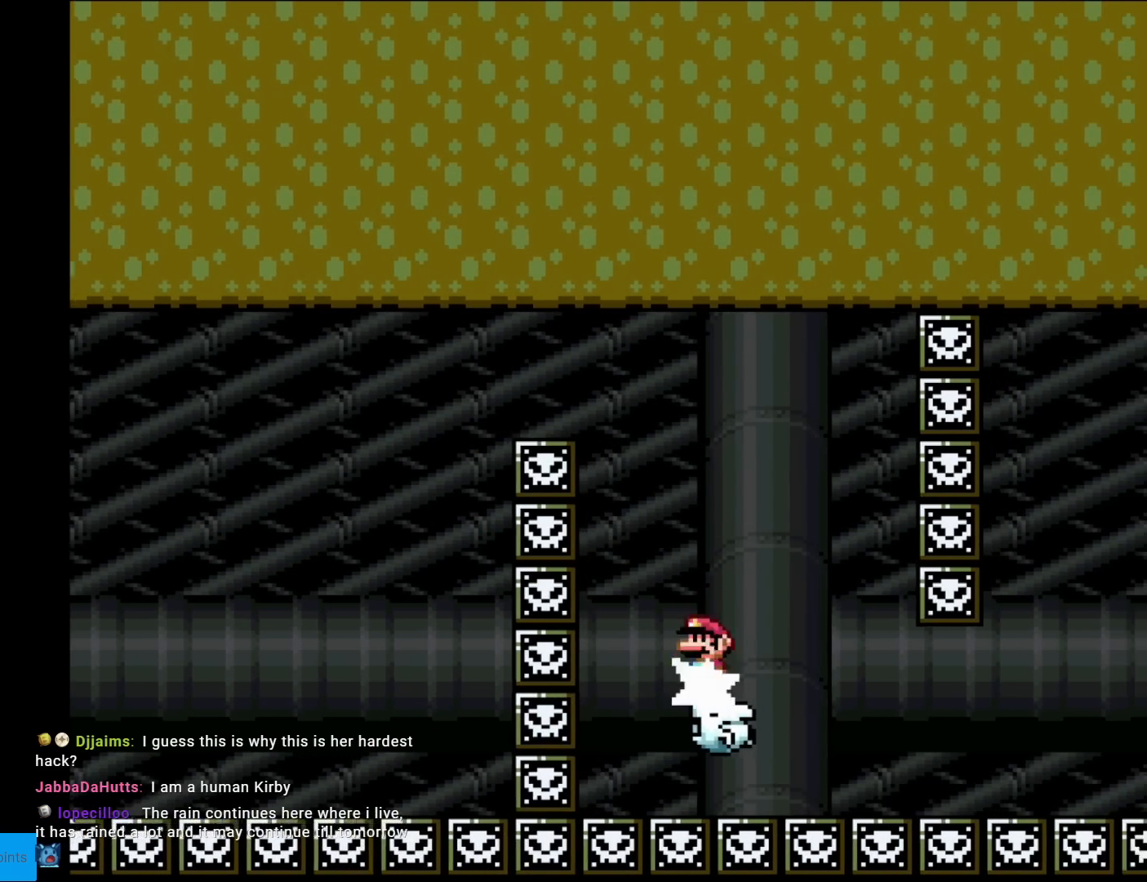
{"buttons": ["X"], "events": [[100, "DPAD_RIGHT", "down"], [201, "DPAD_RIGHT", "up"]]}
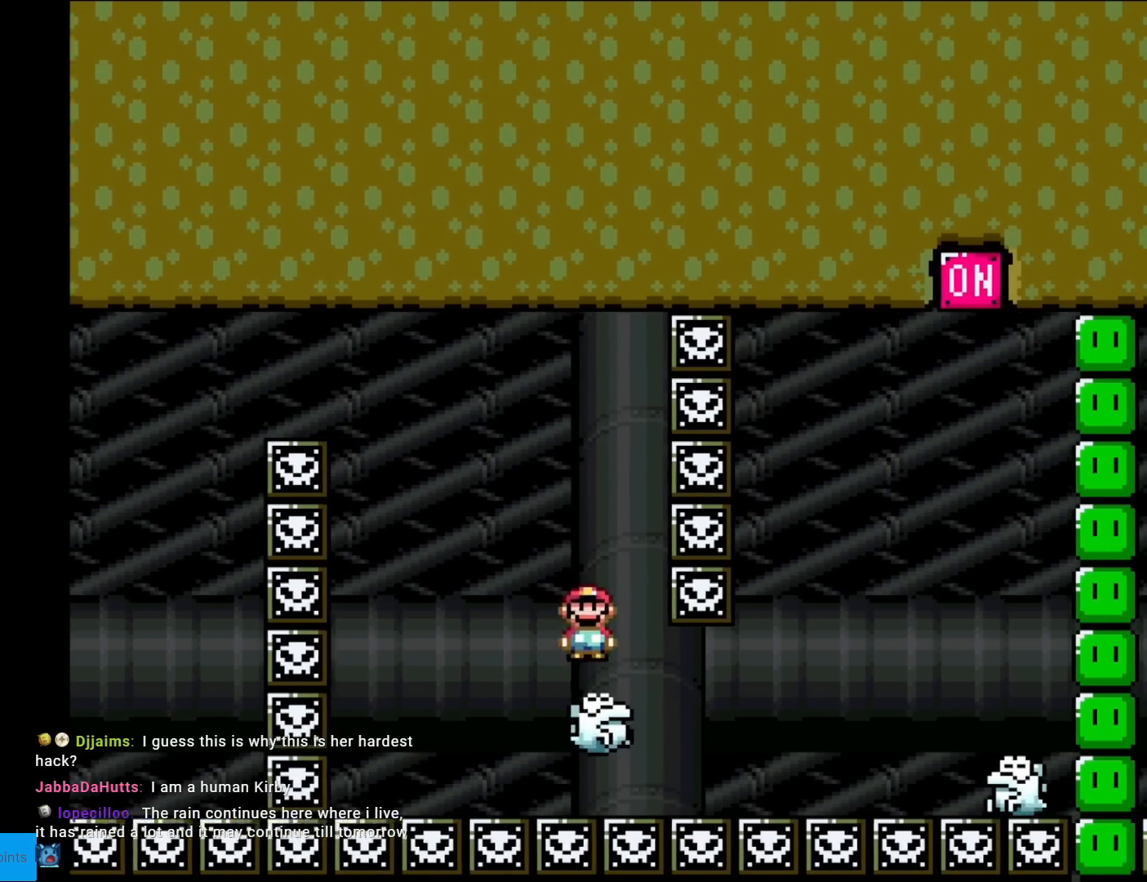
{"buttons": ["A", "X"], "events": [[33, "A", "down"], [117, "DPAD_LEFT", "down"], [317, "DPAD_LEFT", "up"]]}
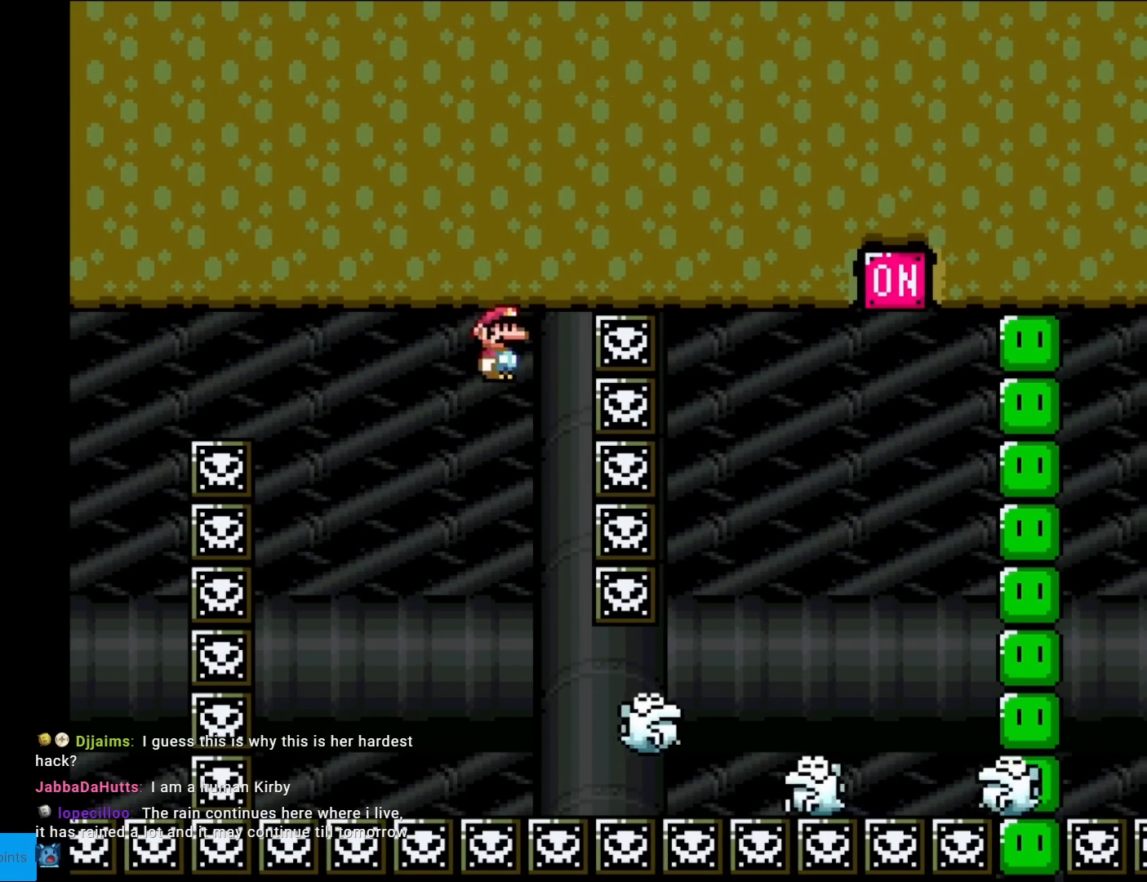
{"buttons": ["X", "DPAD_RIGHT"], "events": [[201, "DPAD_RIGHT", "down"], [301, "A", "up"]]}
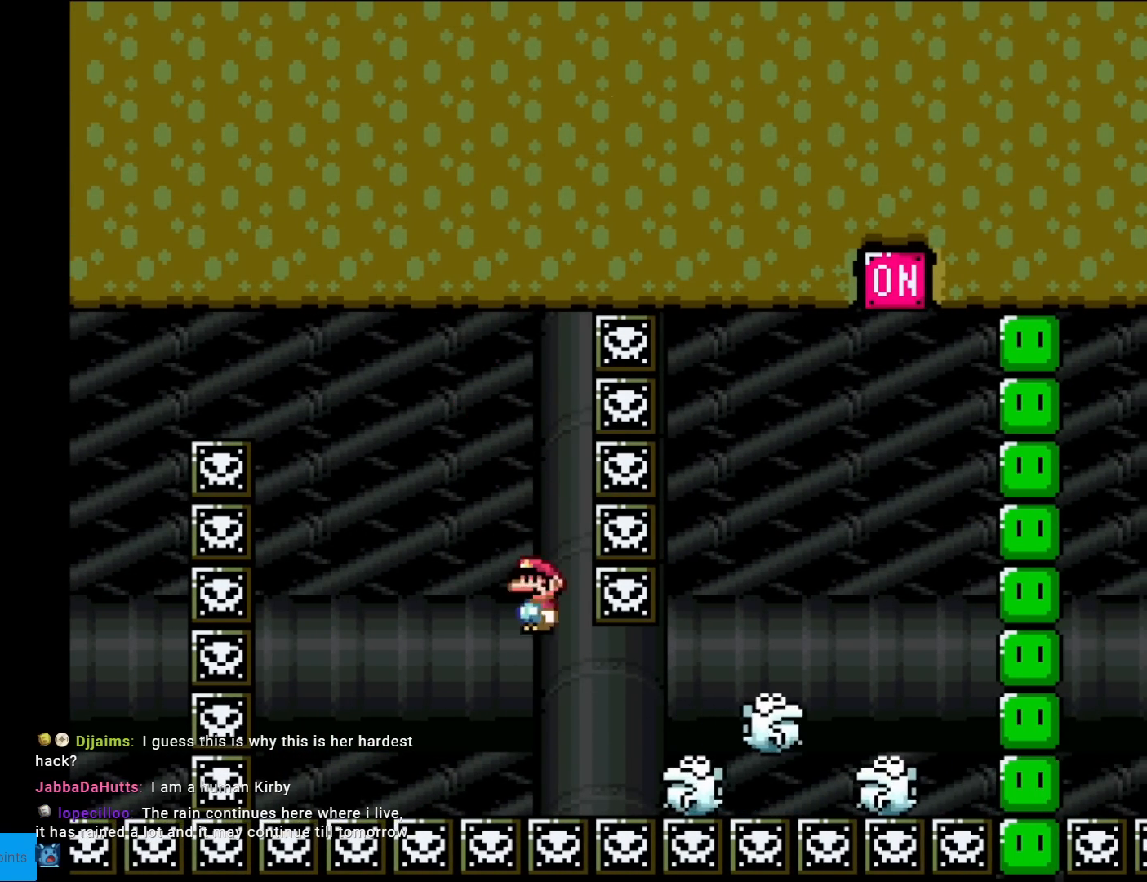
{"buttons": ["A", "X", "DPAD_RIGHT"], "events": [[401, "A", "down"]]}
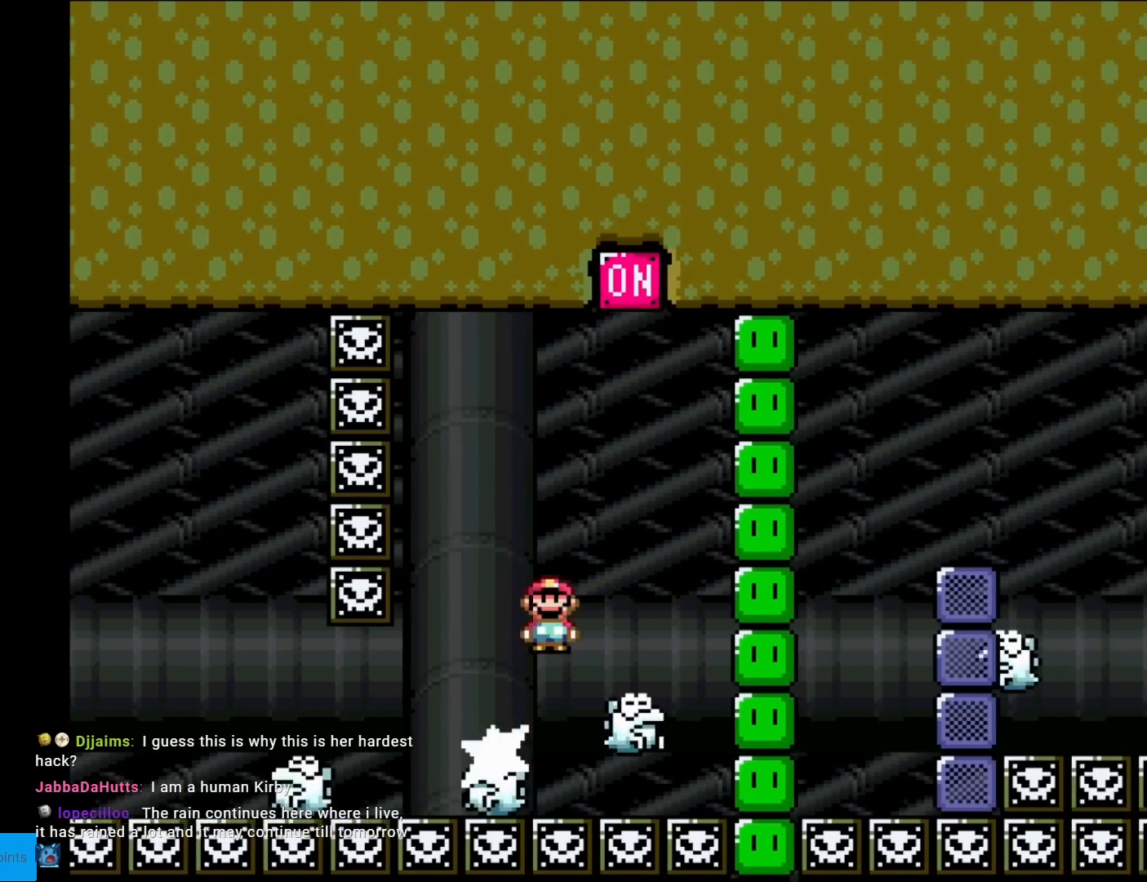
{"buttons": ["A", "X", "DPAD_LEFT"], "events": [[16, "A", "up"], [333, "DPAD_RIGHT", "up"], [367, "A", "down"], [500, "DPAD_LEFT", "down"]]}
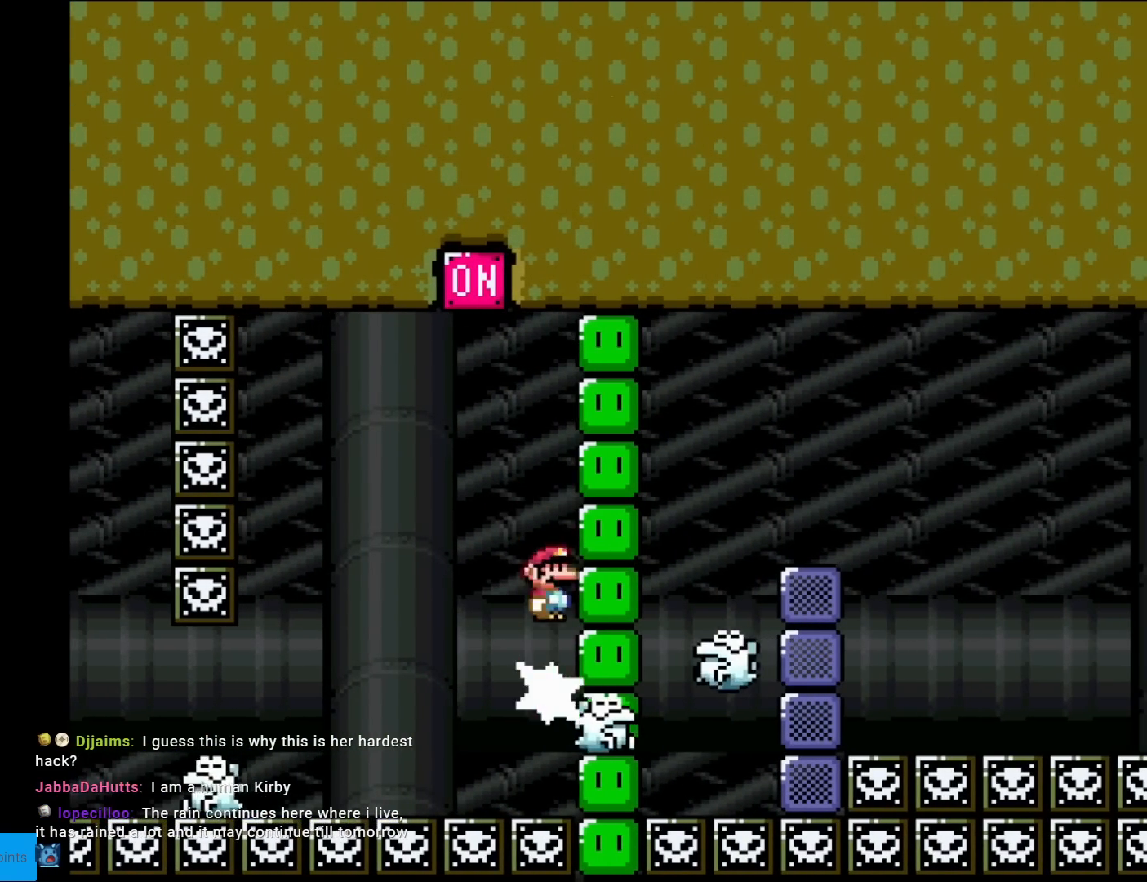
{"buttons": ["A", "X"], "events": [[150, "DPAD_LEFT", "up"], [200, "A", "up"], [284, "DPAD_RIGHT", "down"], [300, "A", "down"], [417, "DPAD_RIGHT", "up"]]}
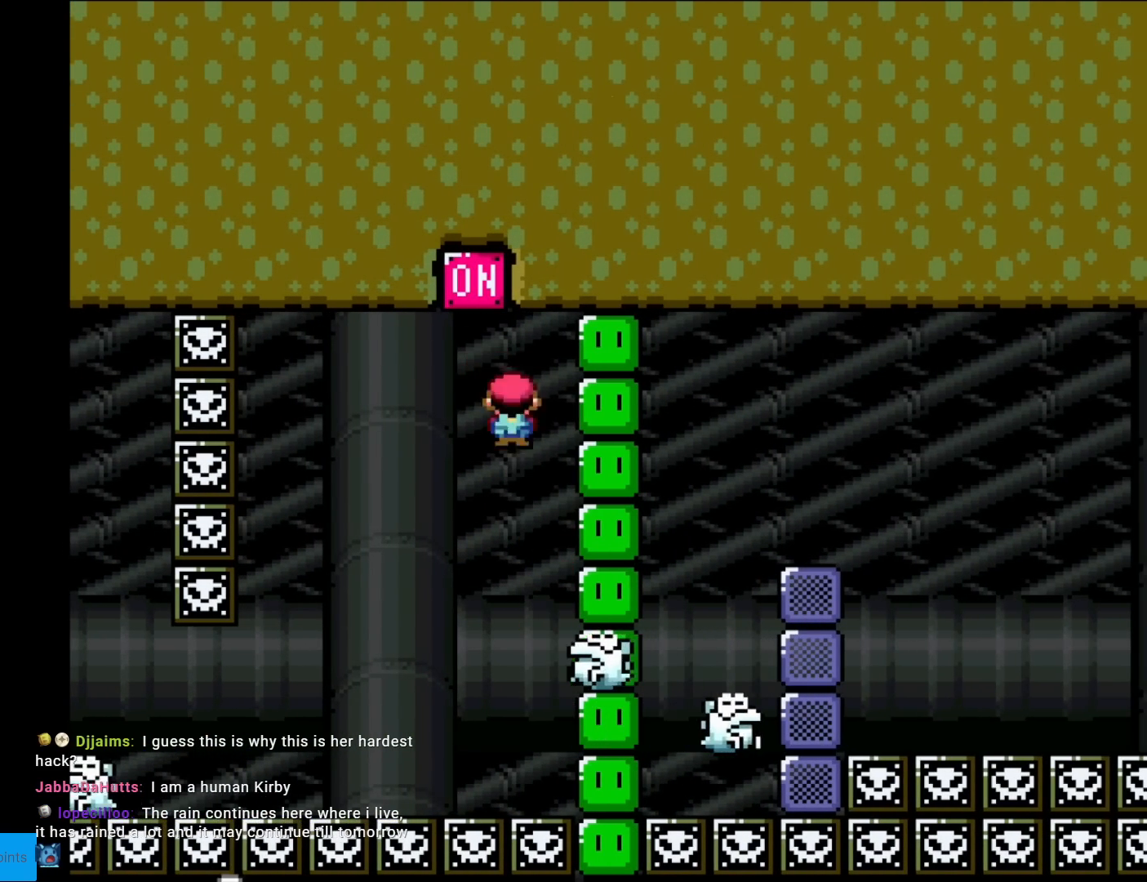
{"buttons": ["A", "X"], "events": [[166, "DPAD_LEFT", "down"], [333, "DPAD_LEFT", "up"]]}
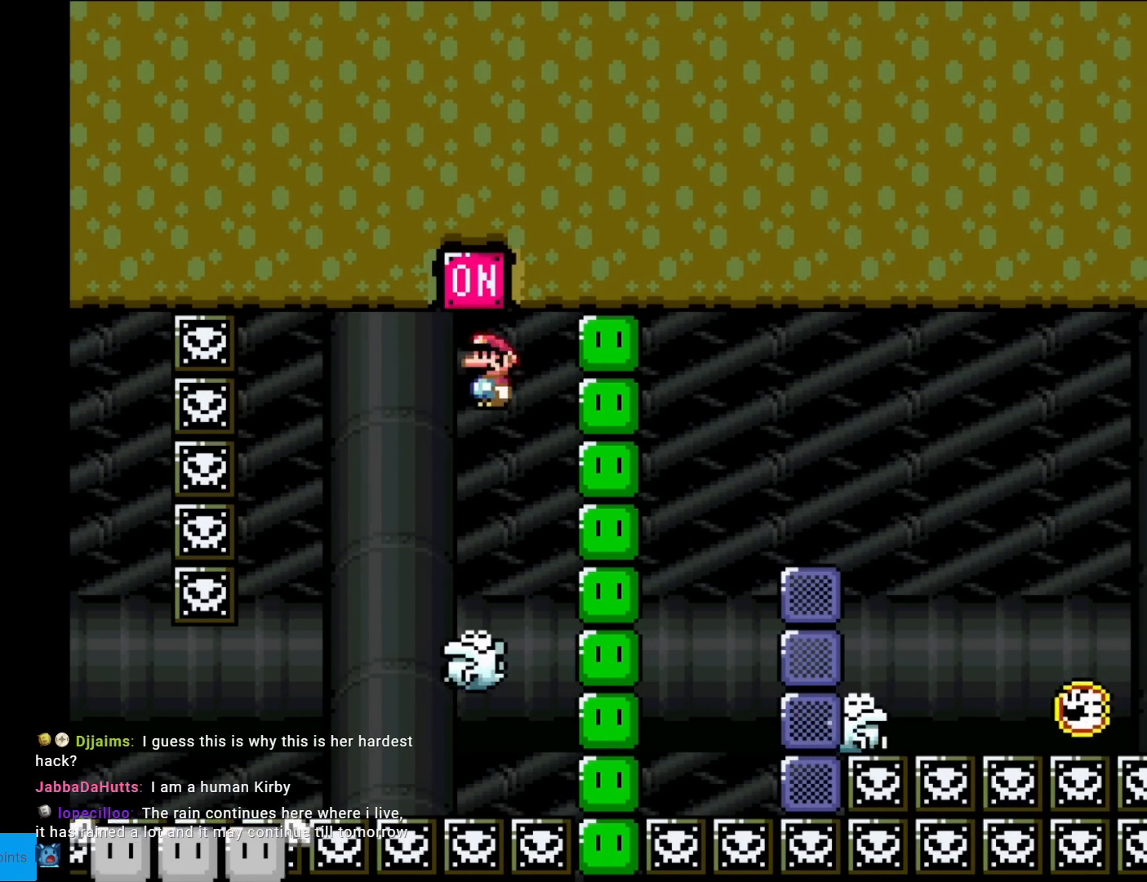
{"buttons": ["A", "X", "DPAD_RIGHT"], "events": [[217, "DPAD_LEFT", "down"], [367, "DPAD_LEFT", "up"], [434, "DPAD_RIGHT", "down"]]}
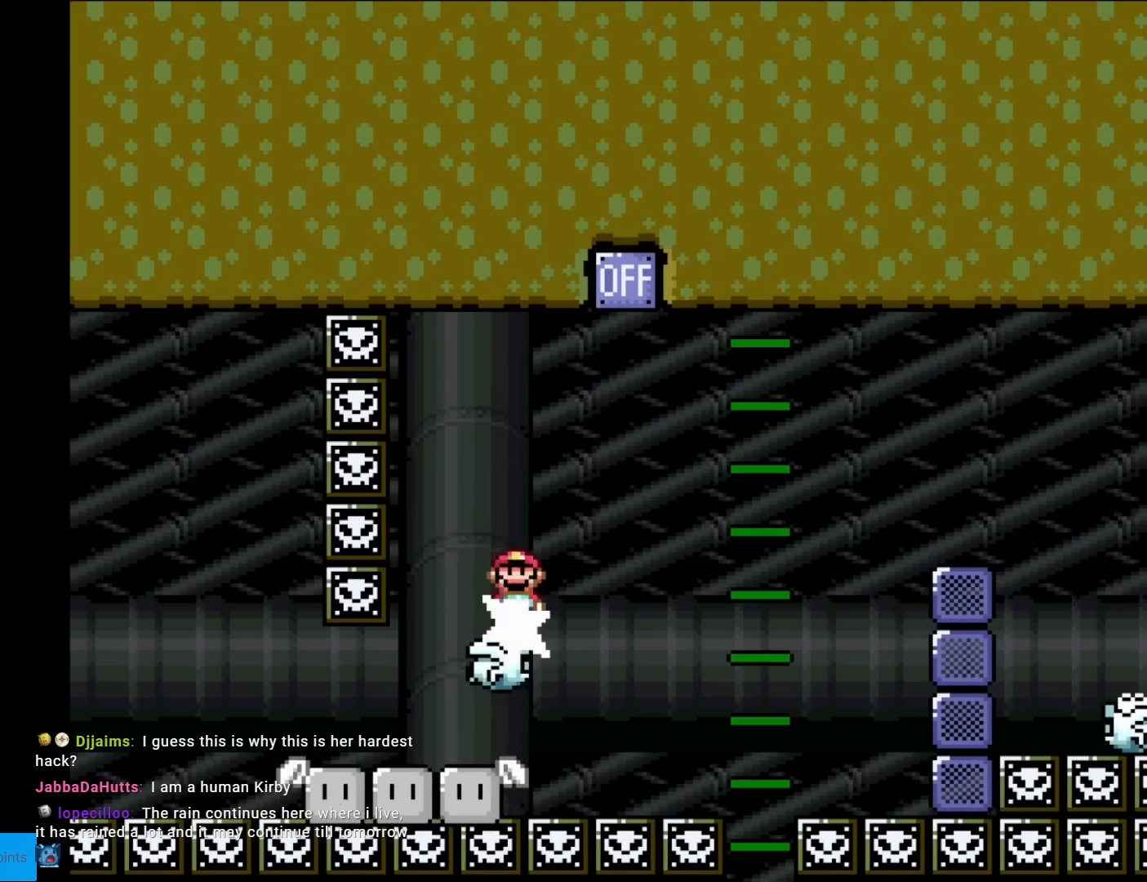
{"buttons": ["X", "DPAD_LEFT"], "events": [[100, "DPAD_RIGHT", "up"], [133, "A", "up"], [300, "A", "down"], [350, "DPAD_LEFT", "down"], [383, "A", "up"]]}
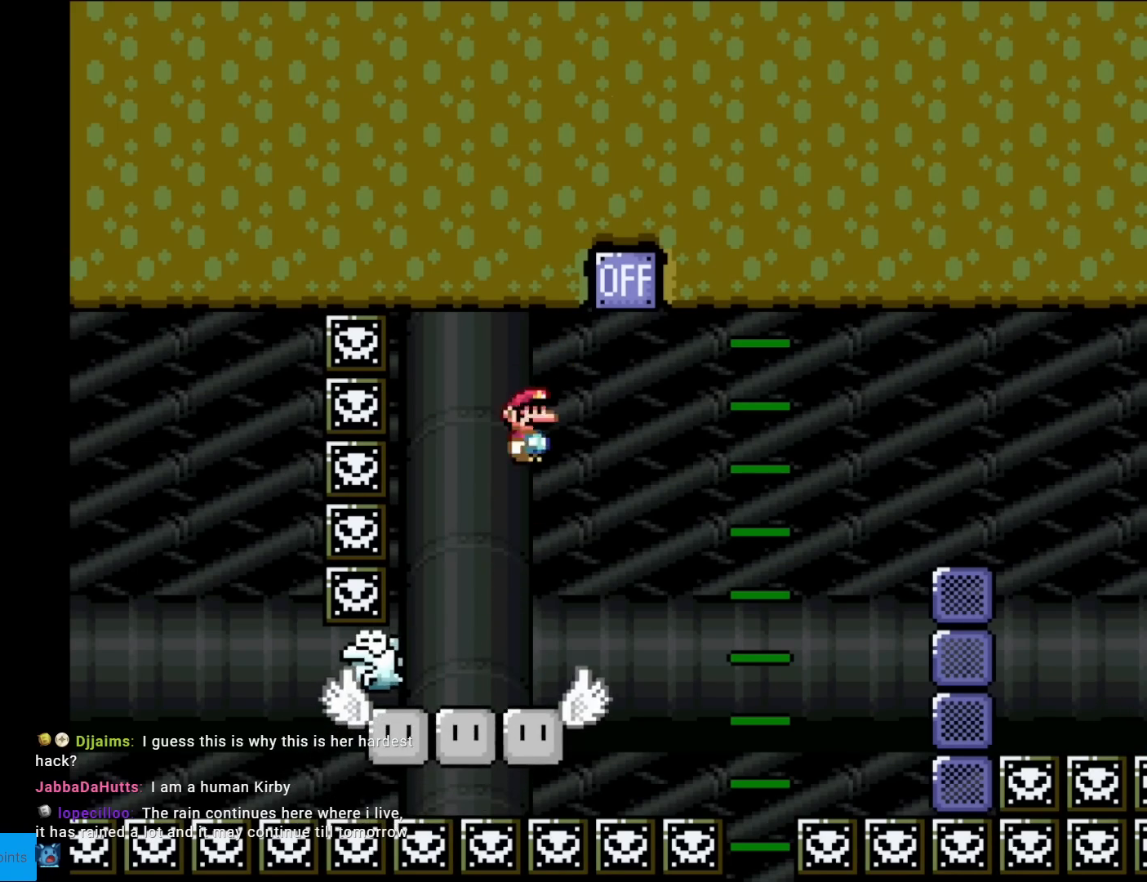
{"buttons": ["X", "DPAD_RIGHT"], "events": [[17, "DPAD_LEFT", "up"], [84, "DPAD_RIGHT", "down"], [150, "DPAD_RIGHT", "up"], [434, "DPAD_RIGHT", "down"]]}
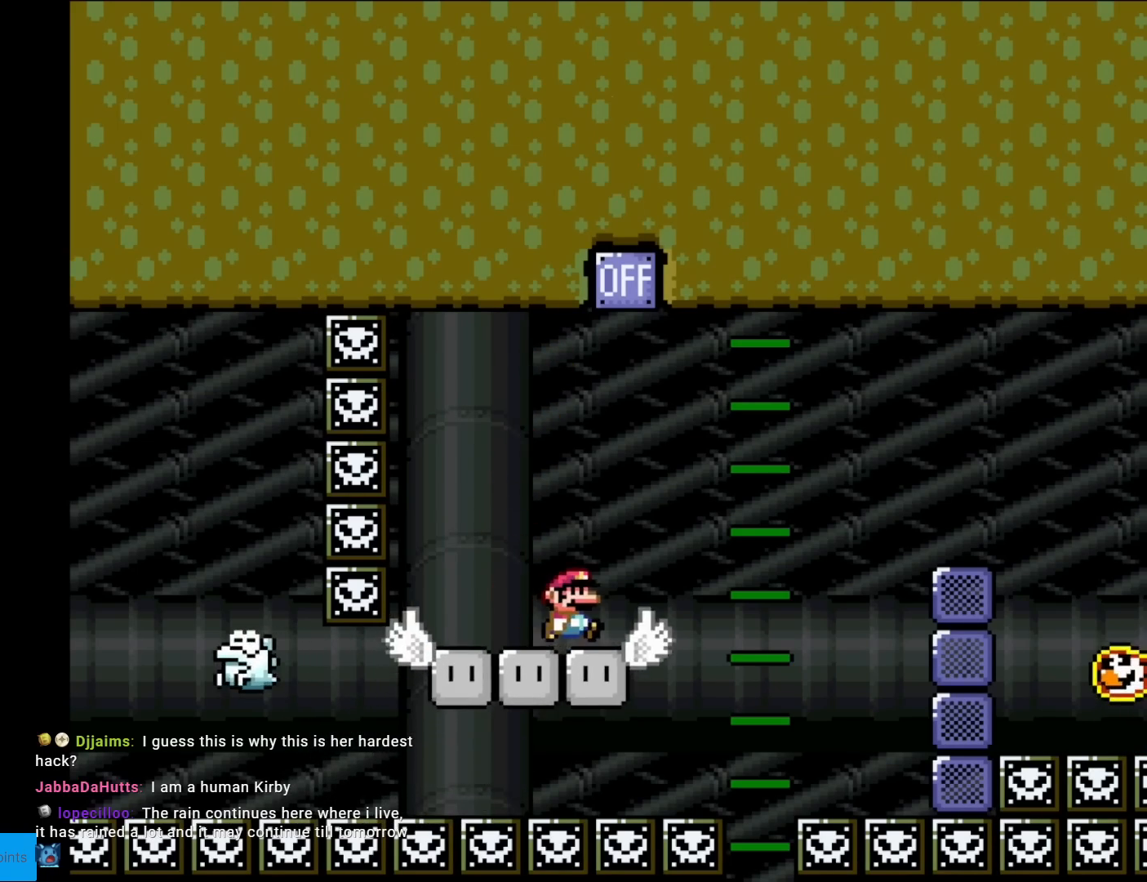
{"buttons": ["A", "X", "DPAD_RIGHT"], "events": [[233, "A", "down"], [367, "A", "up"], [417, "A", "down"]]}
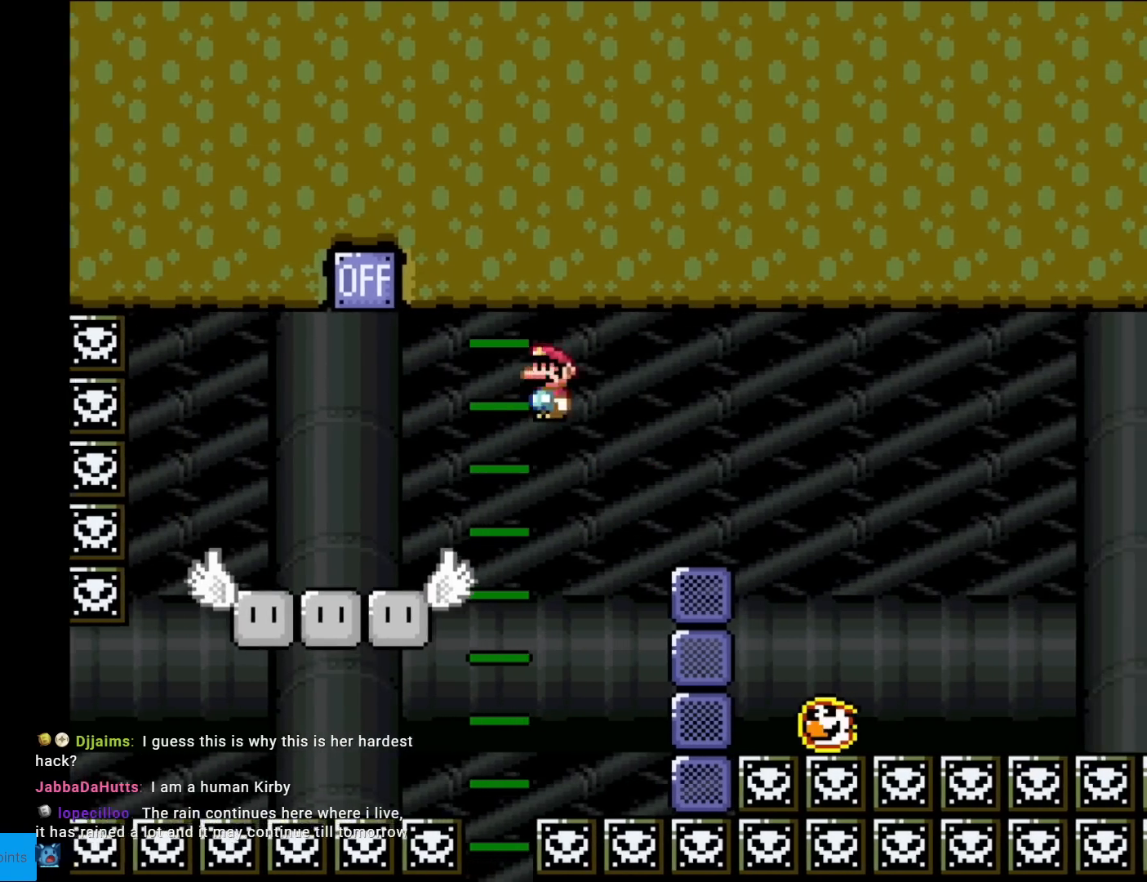
{"buttons": ["A", "X"], "events": [[501, "DPAD_RIGHT", "up"]]}
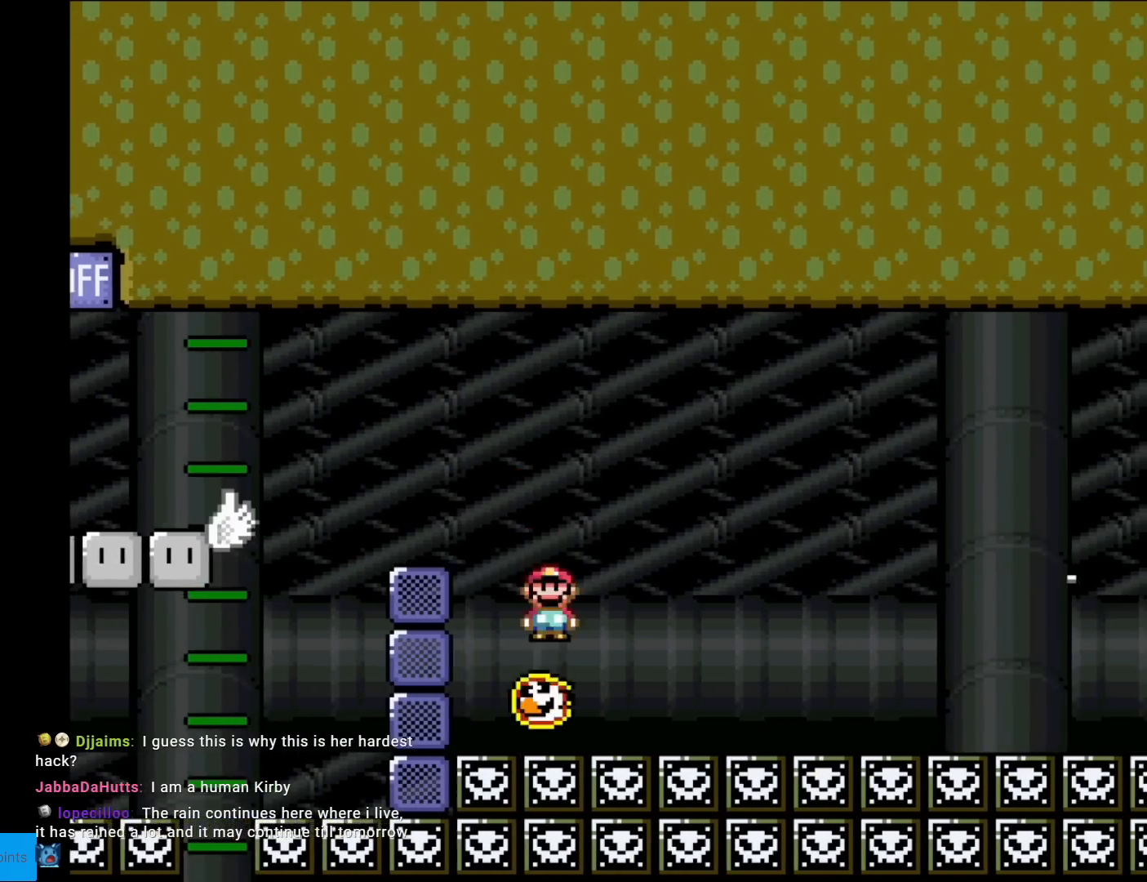
{"buttons": ["A", "X"], "events": [[100, "DPAD_LEFT", "down"], [233, "DPAD_LEFT", "up"], [250, "DPAD_RIGHT", "down"], [467, "DPAD_RIGHT", "up"]]}
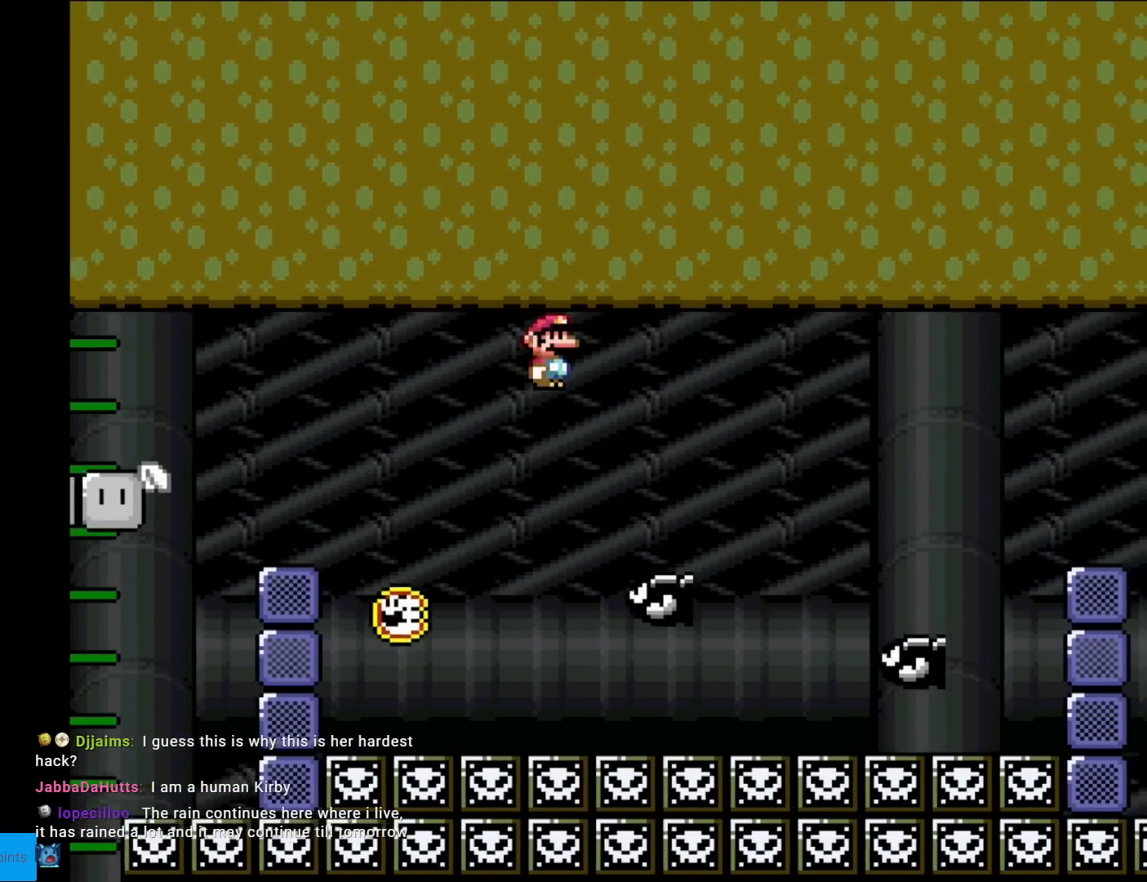
{"buttons": ["A", "X"], "events": [[67, "DPAD_LEFT", "down"], [334, "DPAD_LEFT", "up"]]}
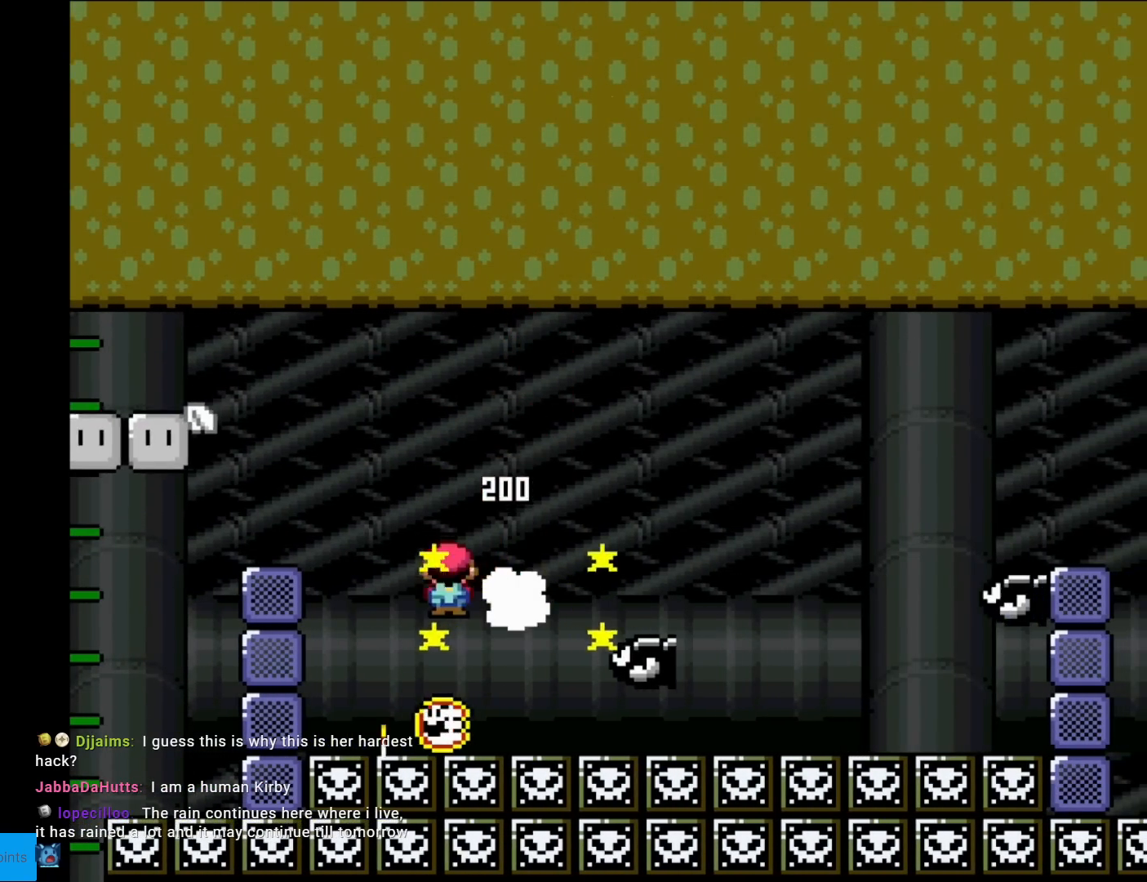
{"buttons": ["X"], "events": [[50, "DPAD_RIGHT", "down"], [450, "A", "up"], [483, "DPAD_RIGHT", "up"]]}
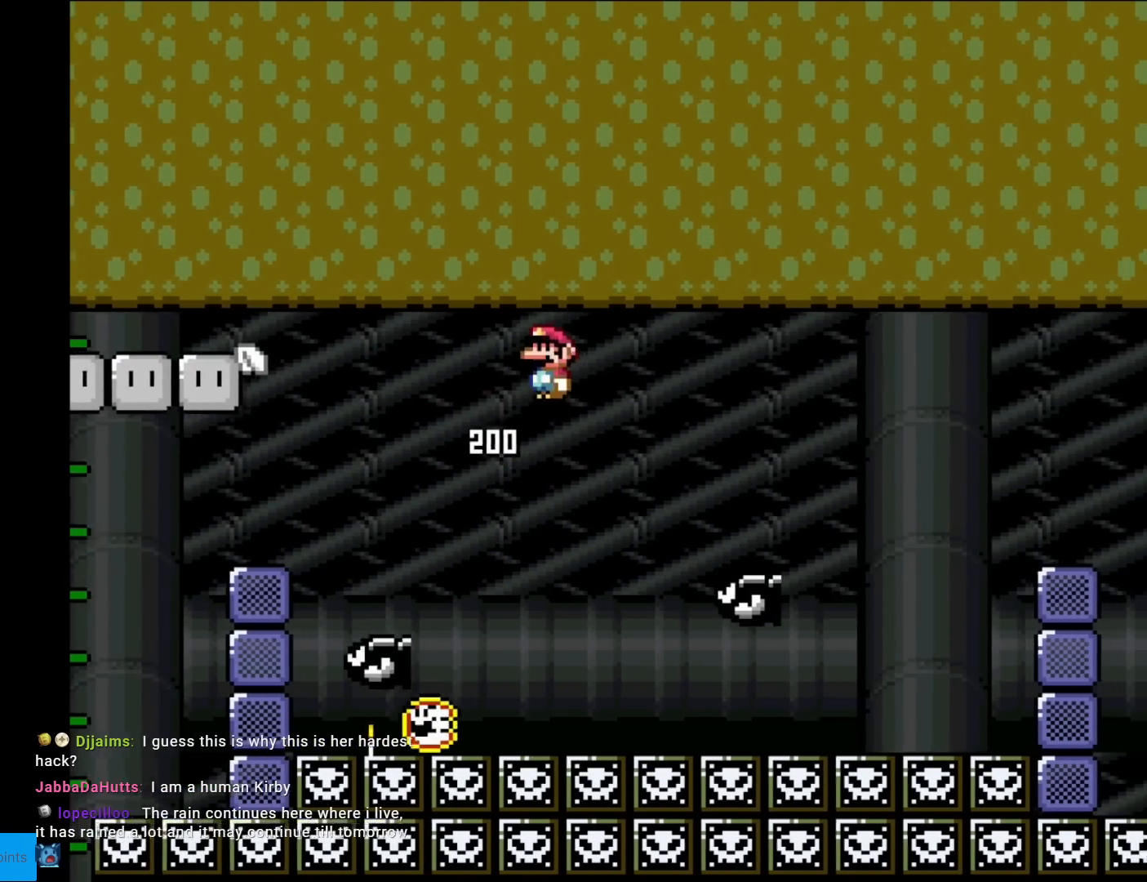
{"buttons": ["A", "X", "DPAD_LEFT"], "events": [[117, "DPAD_LEFT", "down"], [184, "A", "down"]]}
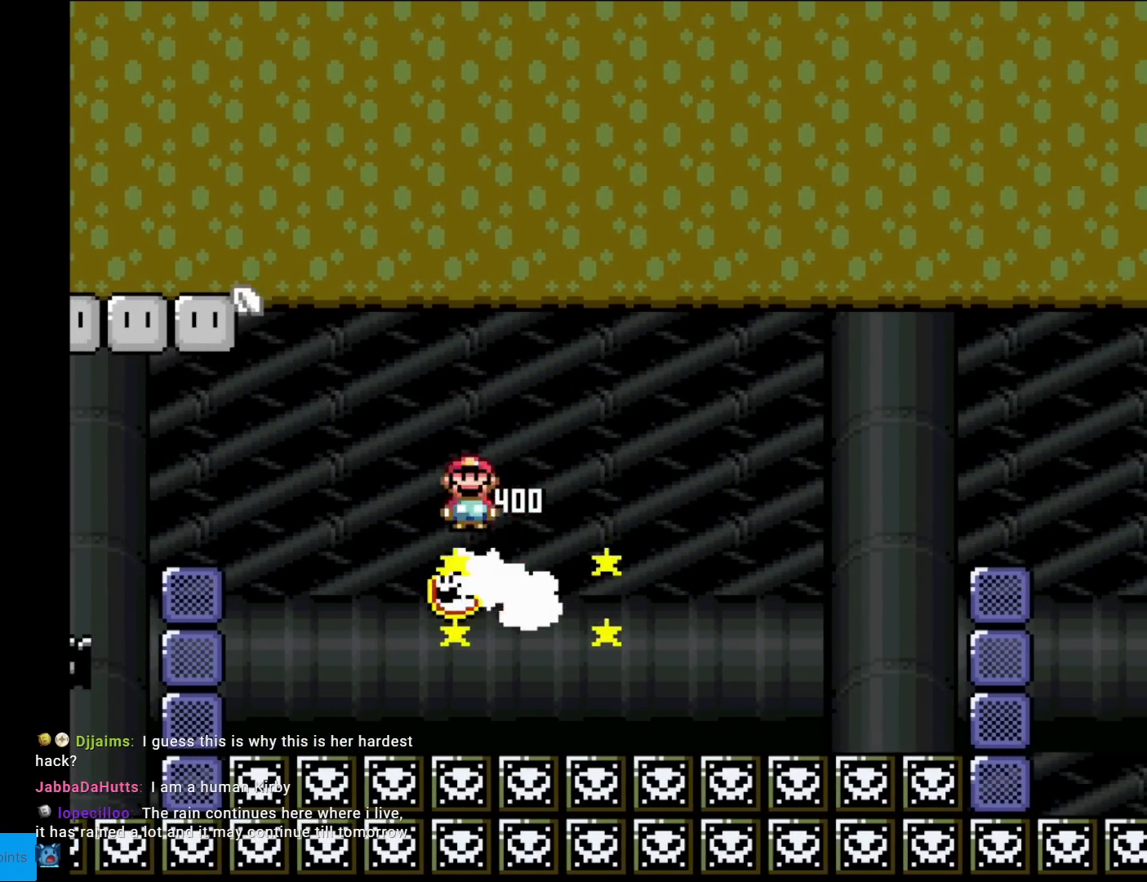
{"buttons": ["A", "X", "DPAD_RIGHT"], "events": [[83, "DPAD_DOWN", "down"], [83, "DPAD_LEFT", "up"], [100, "DPAD_DOWN", "up"], [100, "DPAD_RIGHT", "down"]]}
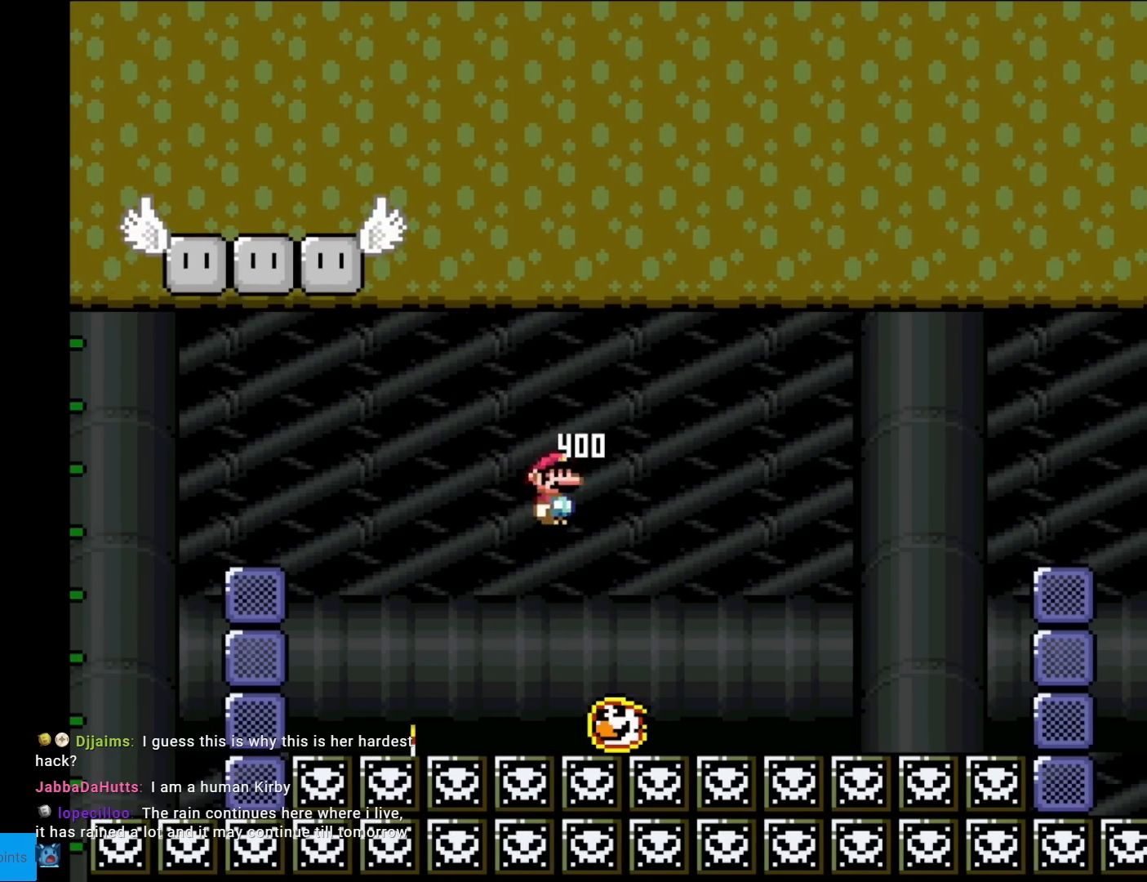
{"buttons": ["A", "X", "DPAD_RIGHT"], "events": [[134, "DPAD_RIGHT", "up"], [150, "DPAD_LEFT", "down"], [300, "DPAD_LEFT", "up"], [334, "DPAD_RIGHT", "down"]]}
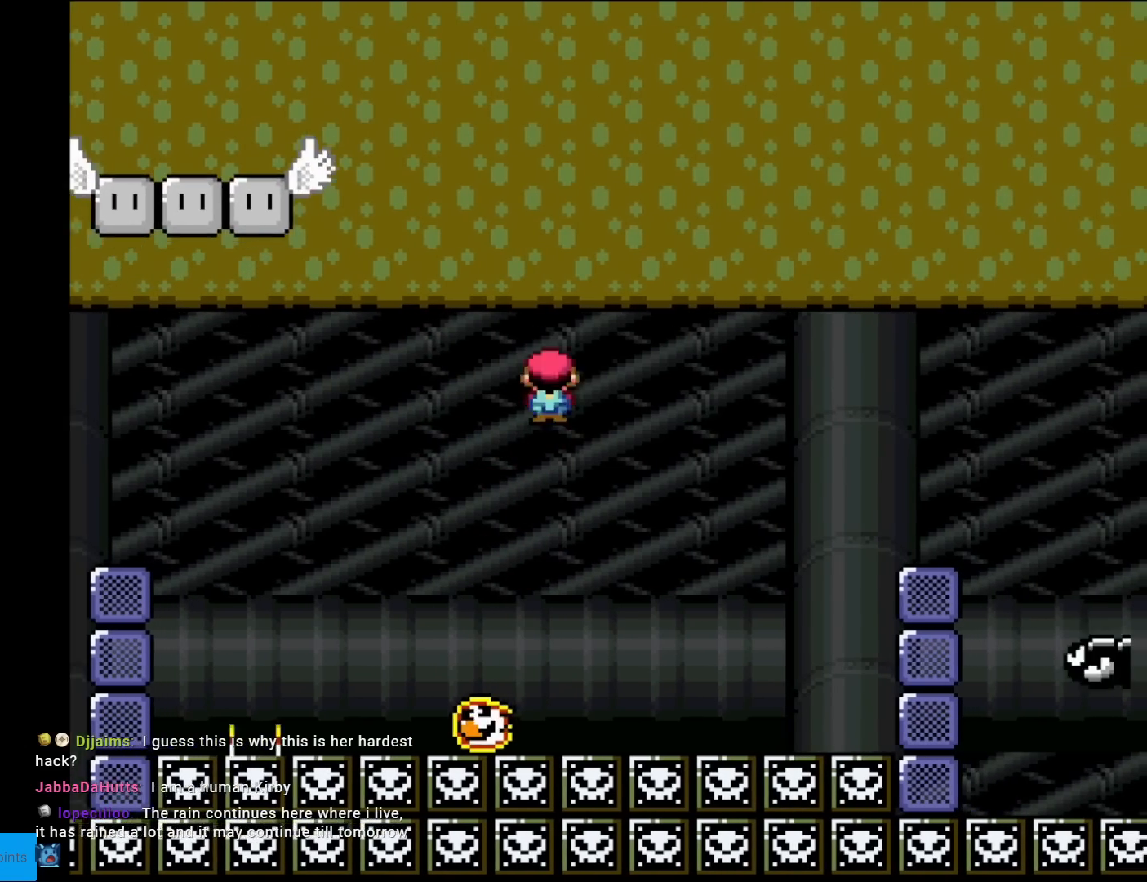
{"buttons": ["A", "X", "DPAD_RIGHT"], "events": [[16, "DPAD_RIGHT", "up"], [133, "DPAD_LEFT", "down"], [317, "DPAD_LEFT", "up"], [383, "DPAD_RIGHT", "down"]]}
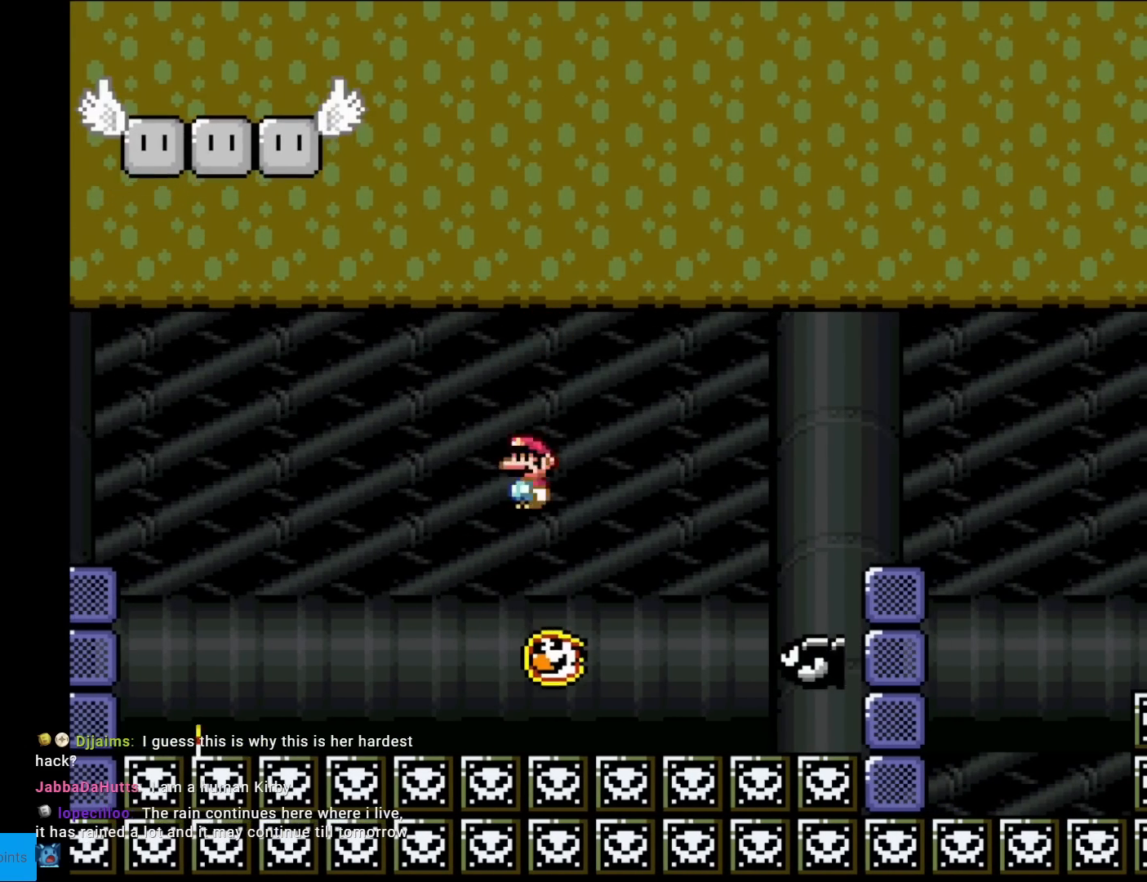
{"buttons": ["A", "X", "DPAD_LEFT"], "events": [[50, "DPAD_RIGHT", "up"], [434, "DPAD_LEFT", "down"]]}
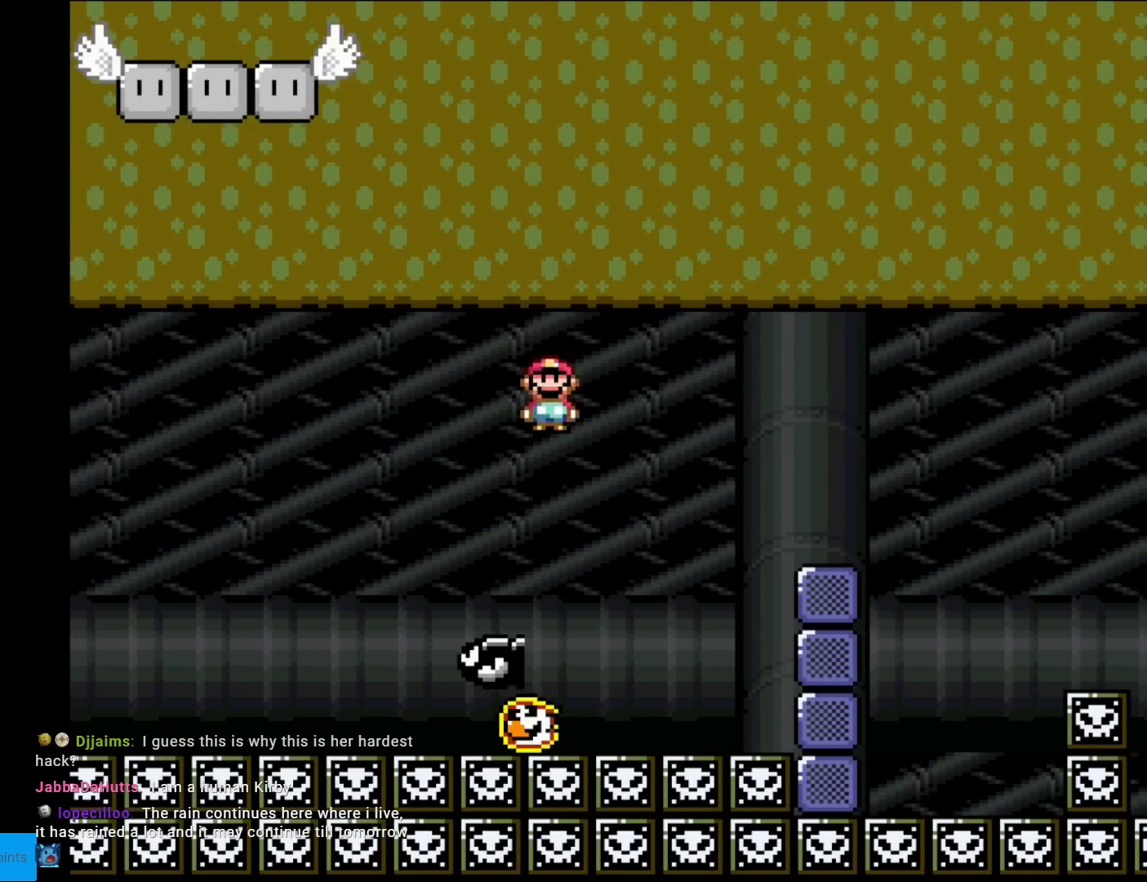
{"buttons": ["A", "X"], "events": [[83, "DPAD_LEFT", "up"], [150, "DPAD_RIGHT", "down"], [283, "DPAD_RIGHT", "up"]]}
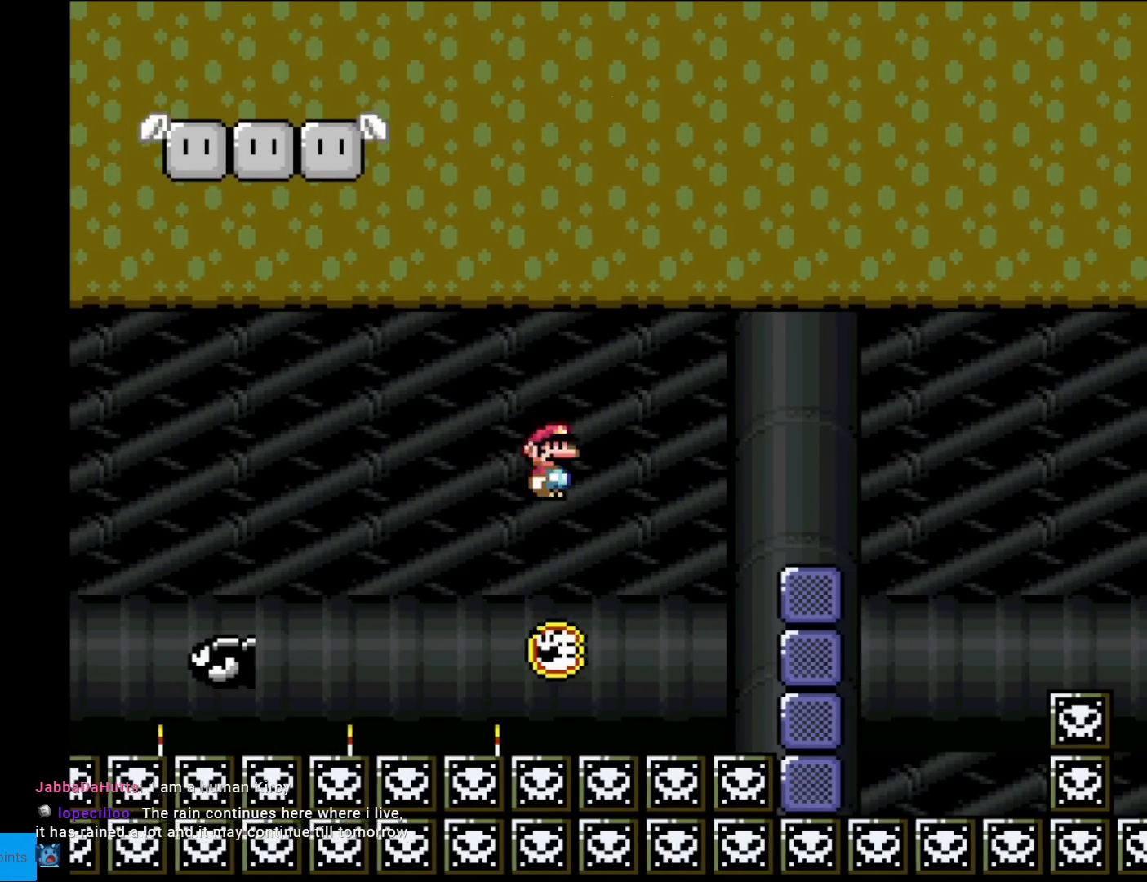
{"buttons": ["A", "X"], "events": []}
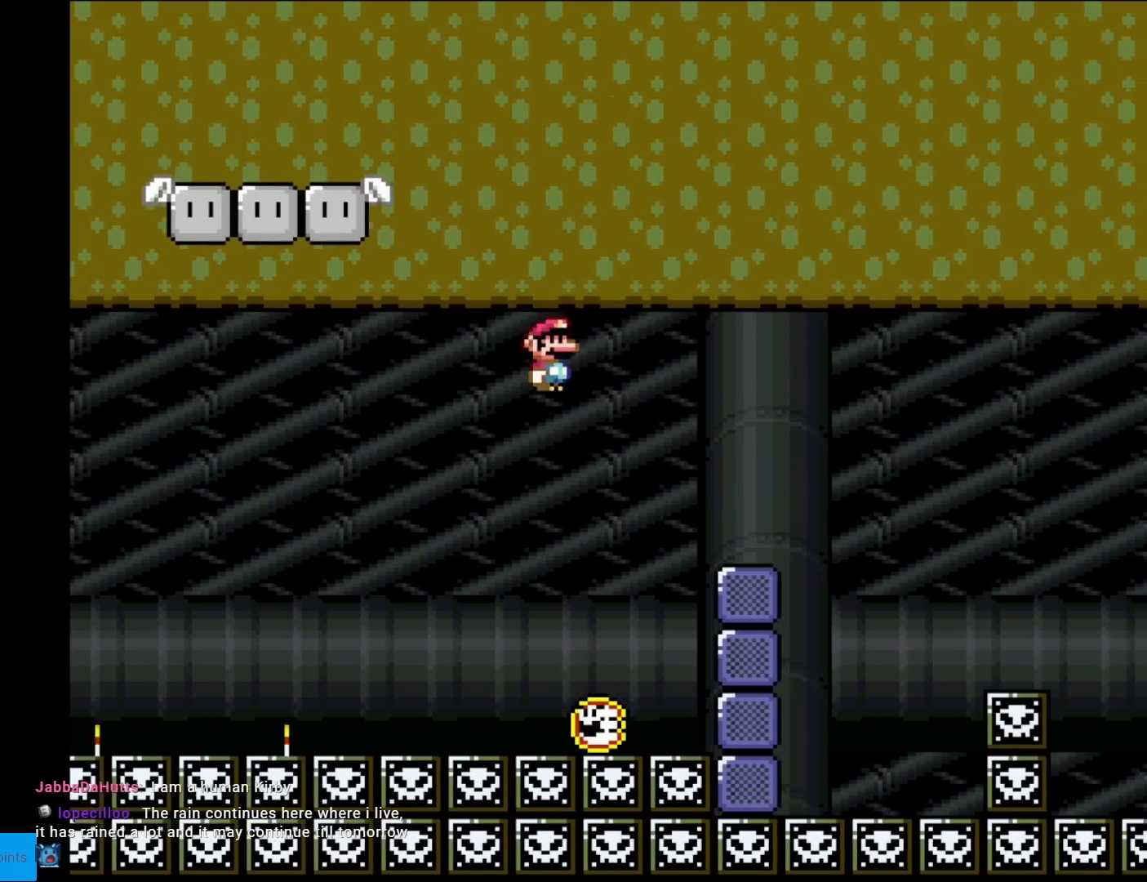
{"buttons": ["X", "DPAD_LEFT"], "events": [[483, "A", "up"], [483, "DPAD_LEFT", "down"]]}
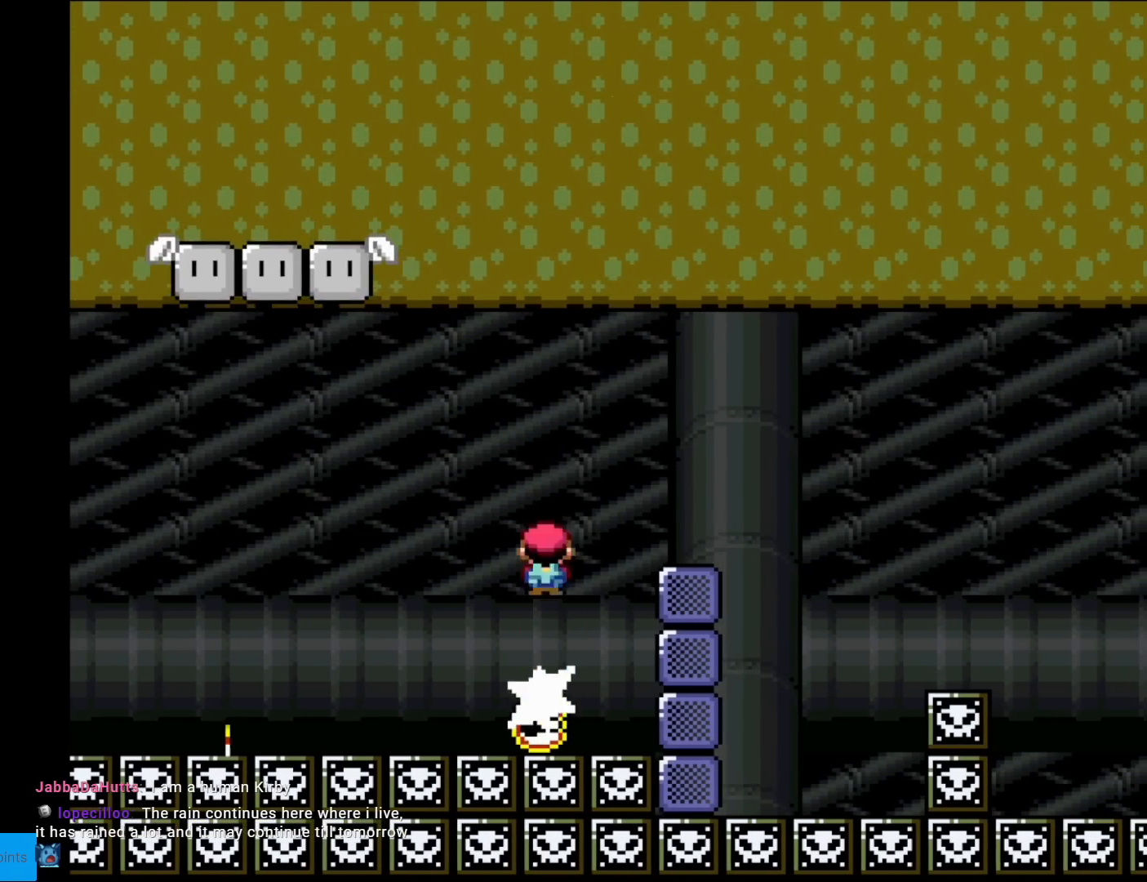
{"buttons": ["A", "X", "DPAD_LEFT"], "events": [[100, "DPAD_LEFT", "up"], [134, "DPAD_RIGHT", "down"], [284, "DPAD_RIGHT", "up"], [300, "A", "down"], [501, "DPAD_LEFT", "down"]]}